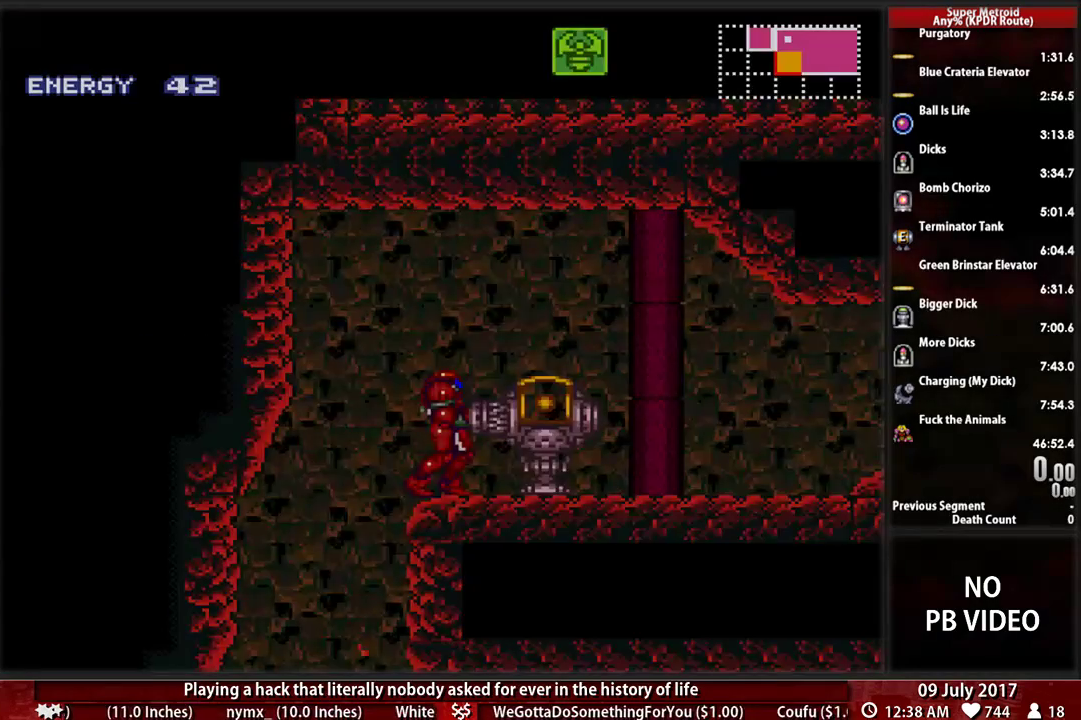
Gameplay with a controller (Nintendo layout); each line is a JSON object with the inputs held at the frame after it. "events" lists button and stick changes between this image and that frame as [ms after this image, input, new state], when the widget could be followed in between. Not read: DPAD_DOWN L3 R3 SELECT START.
{"buttons": [], "events": [[69, "B", "down"], [69, "DPAD_LEFT", "down"], [328, "DPAD_LEFT", "up"], [362, "DPAD_RIGHT", "down"], [397, "B", "up"], [500, "DPAD_RIGHT", "up"]]}
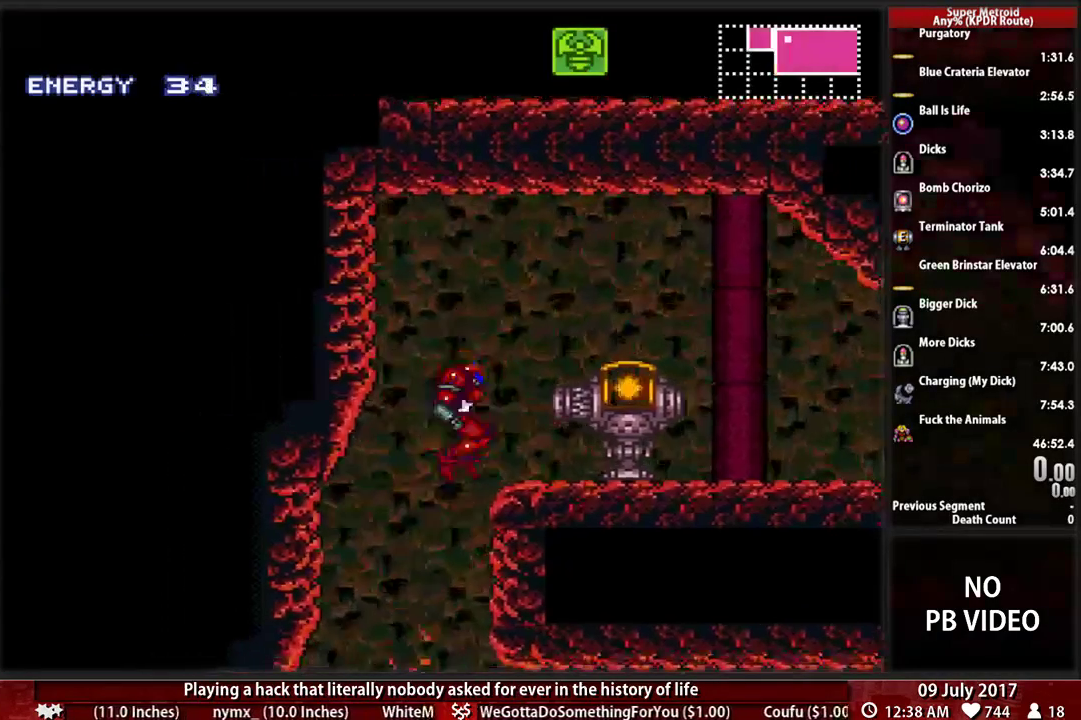
{"buttons": ["X"], "events": [[172, "X", "down"]]}
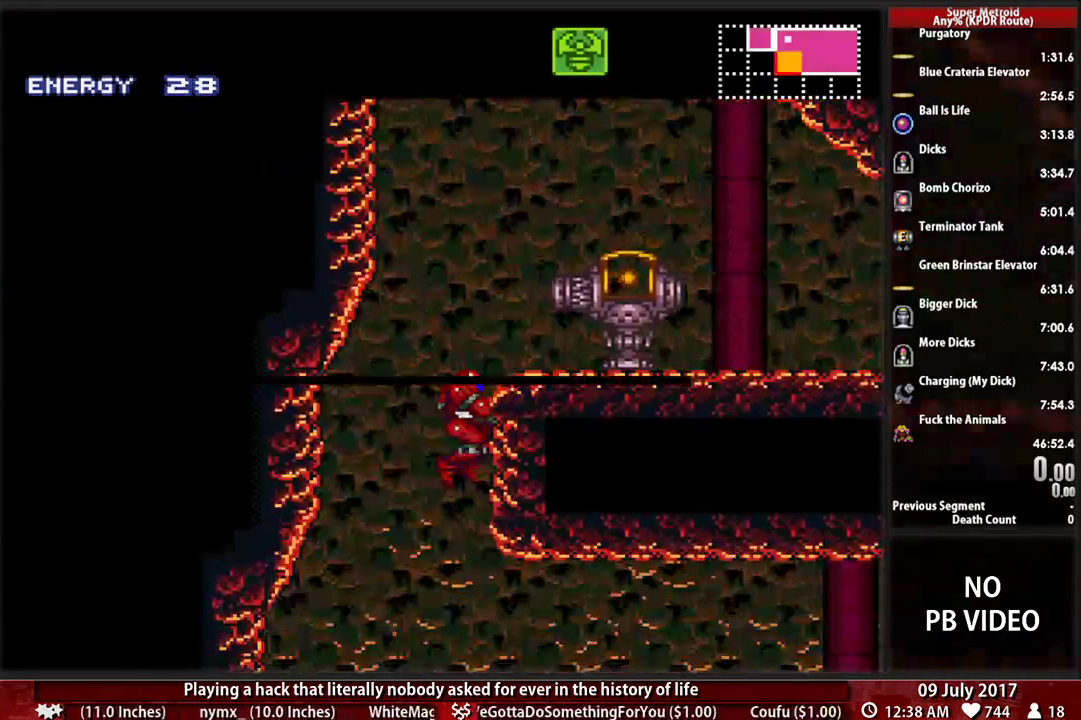
{"buttons": [], "events": [[34, "X", "up"], [69, "DPAD_RIGHT", "down"], [69, "L1", "down"], [362, "DPAD_RIGHT", "up"], [362, "L1", "up"]]}
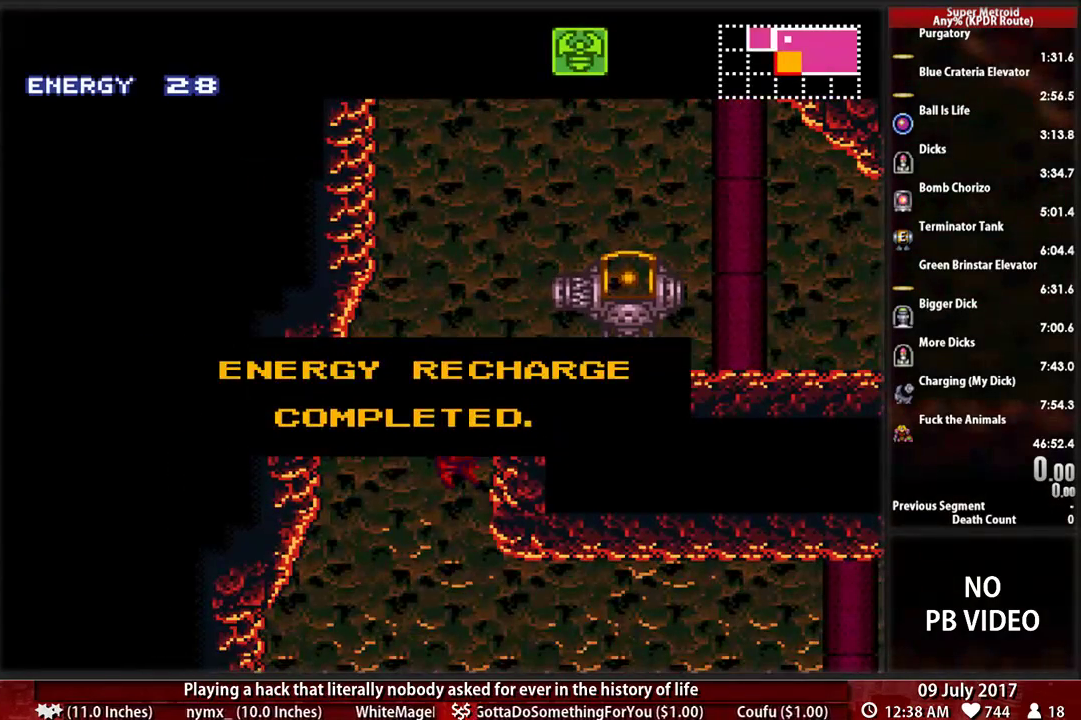
{"buttons": [], "events": []}